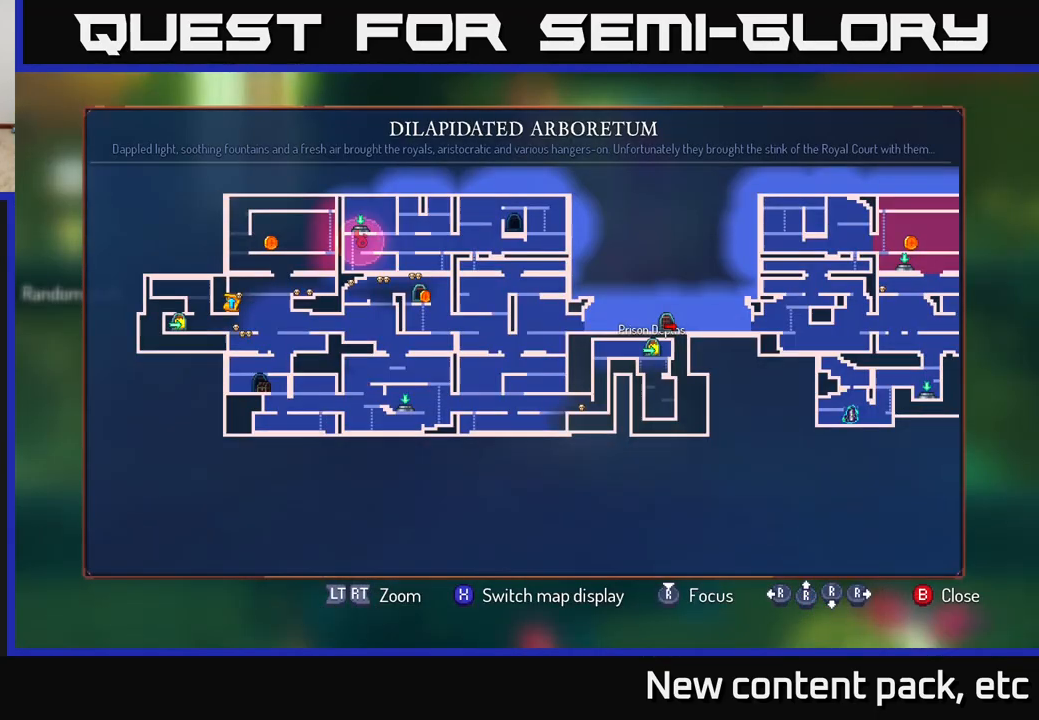
Gameplay with a controller (Xbox layout); each line is a JSON object with the inputs held at the frame after it. "events" lists button and stick changes between this image and that frame as [ms after this image, input, new state], when the widget could be followed in between.
{"buttons": [], "left_stick": "center", "right_stick": "center", "events": []}
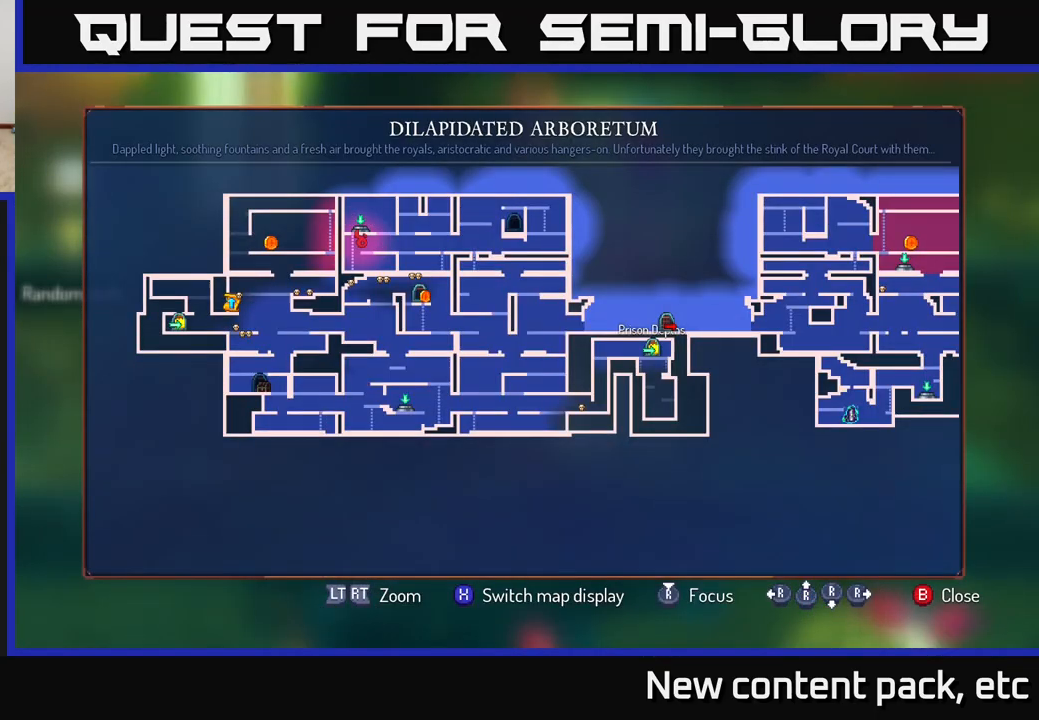
{"buttons": [], "left_stick": "center", "right_stick": "center", "events": []}
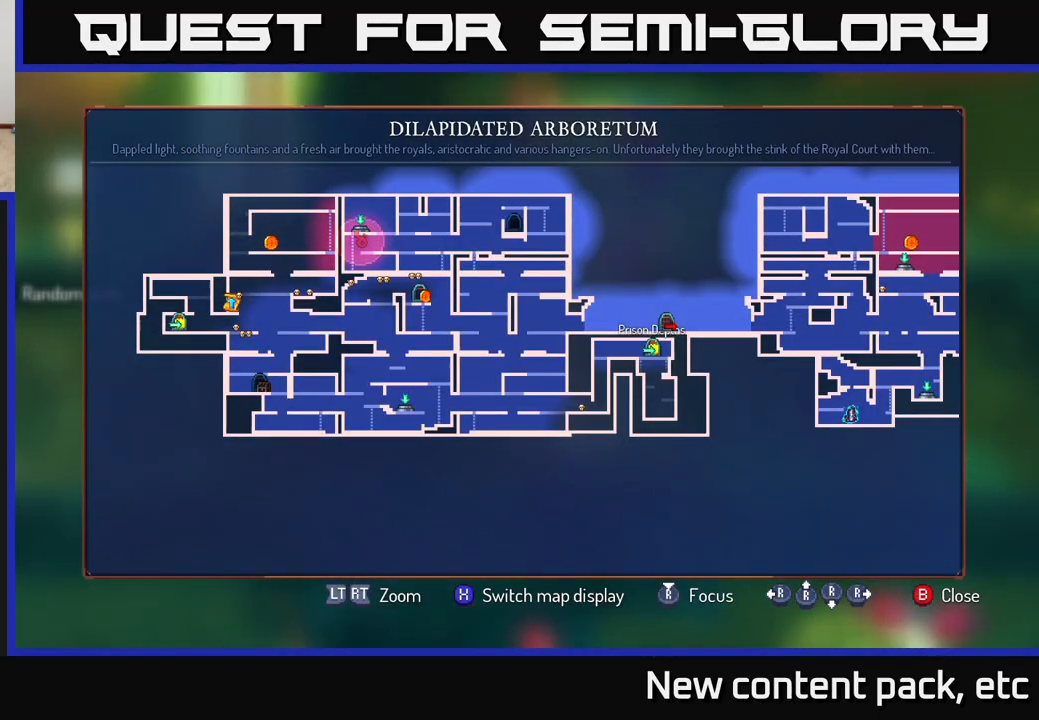
{"buttons": [], "left_stick": "center", "right_stick": "center", "events": []}
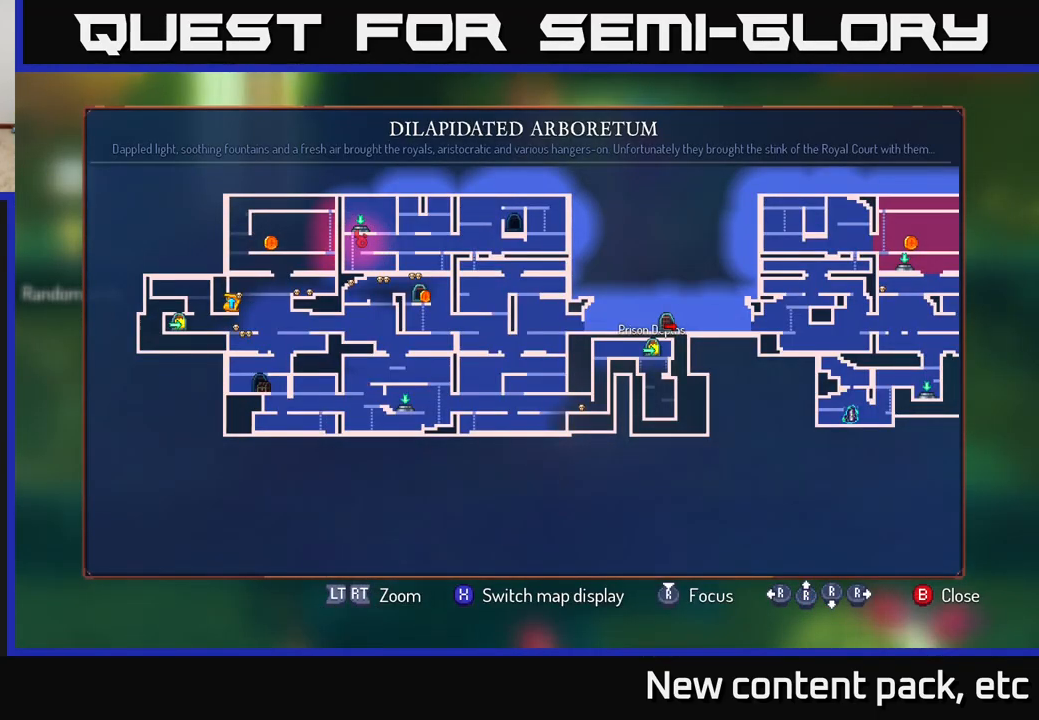
{"buttons": [], "left_stick": "center", "right_stick": "center", "events": []}
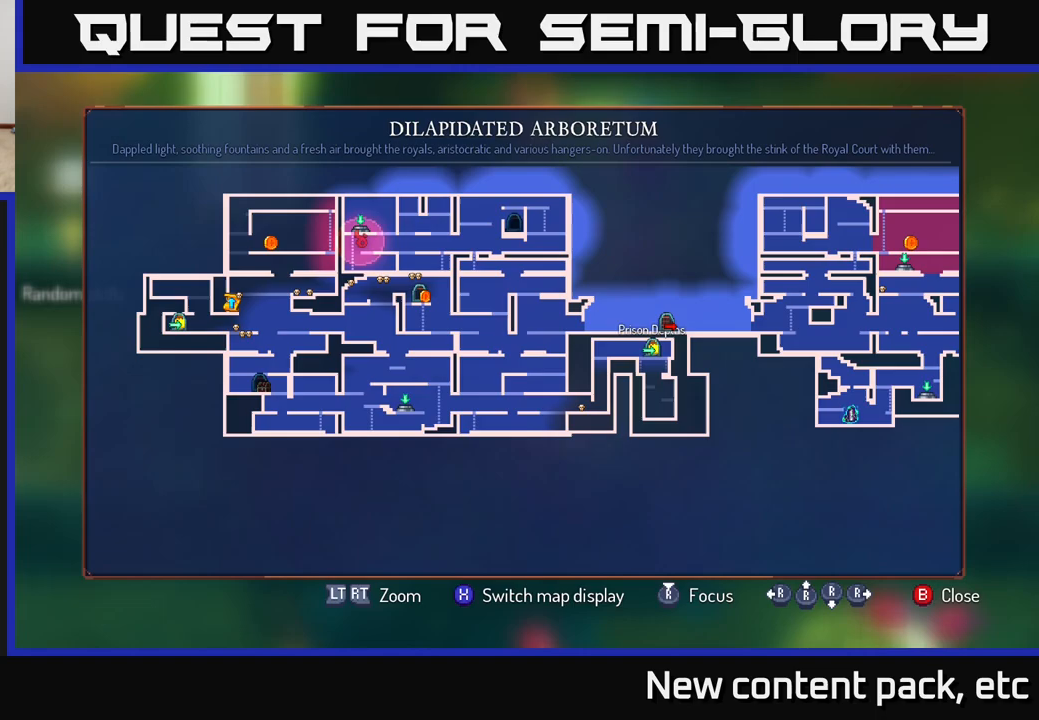
{"buttons": [], "left_stick": "center", "right_stick": "center", "events": []}
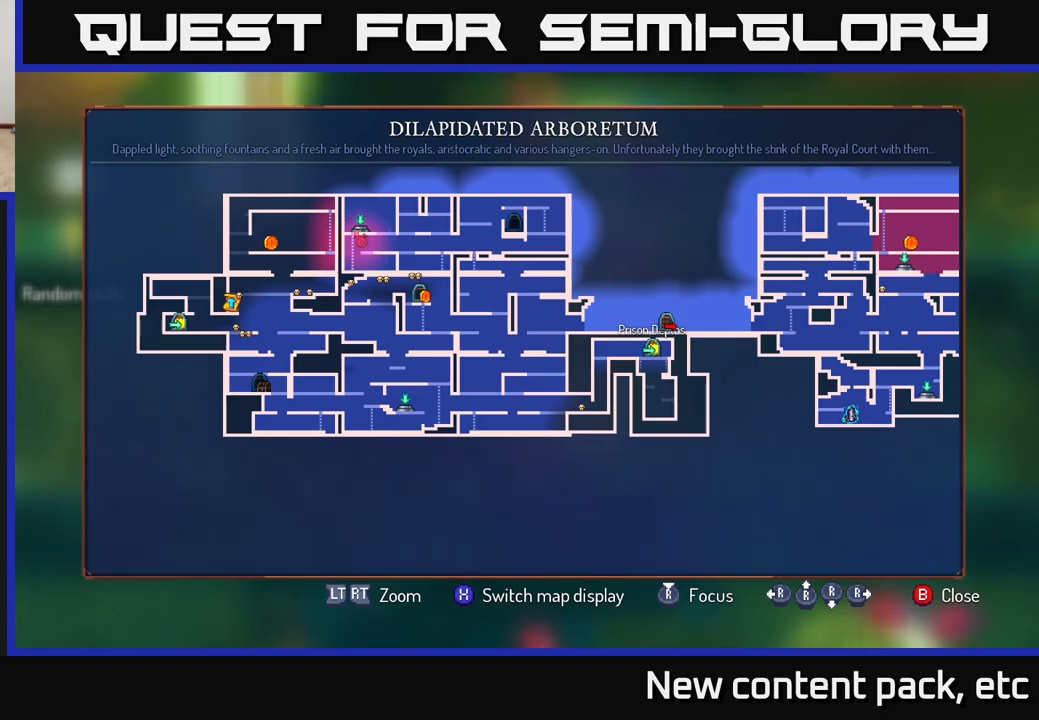
{"buttons": [], "left_stick": "center", "right_stick": "center", "events": []}
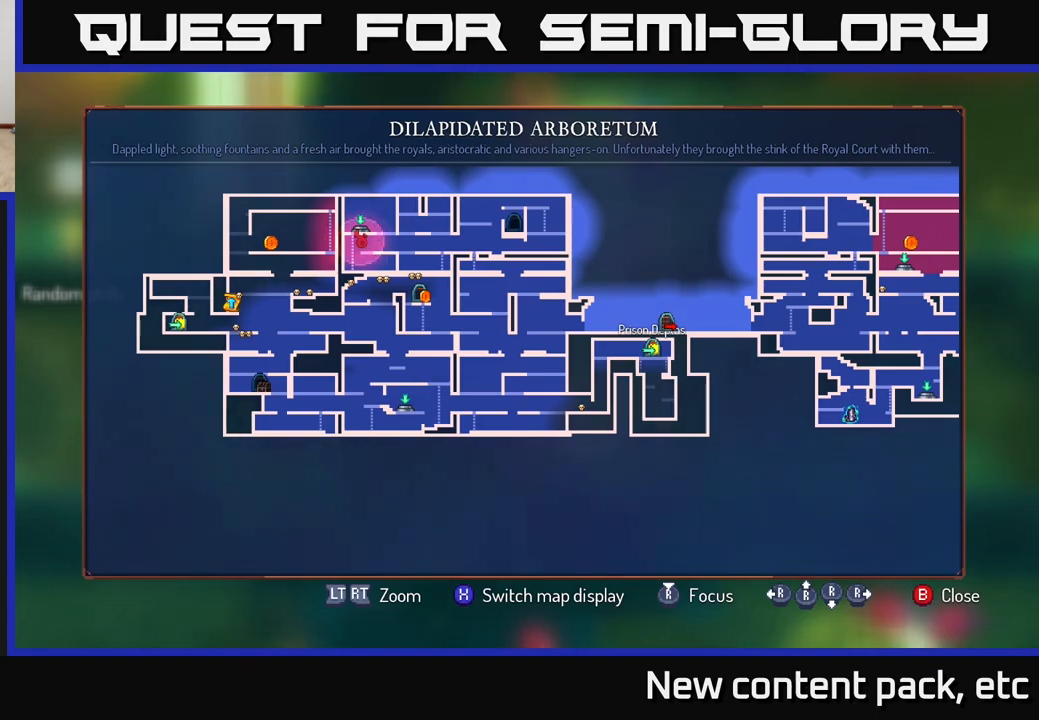
{"buttons": [], "left_stick": "center", "right_stick": "center", "events": []}
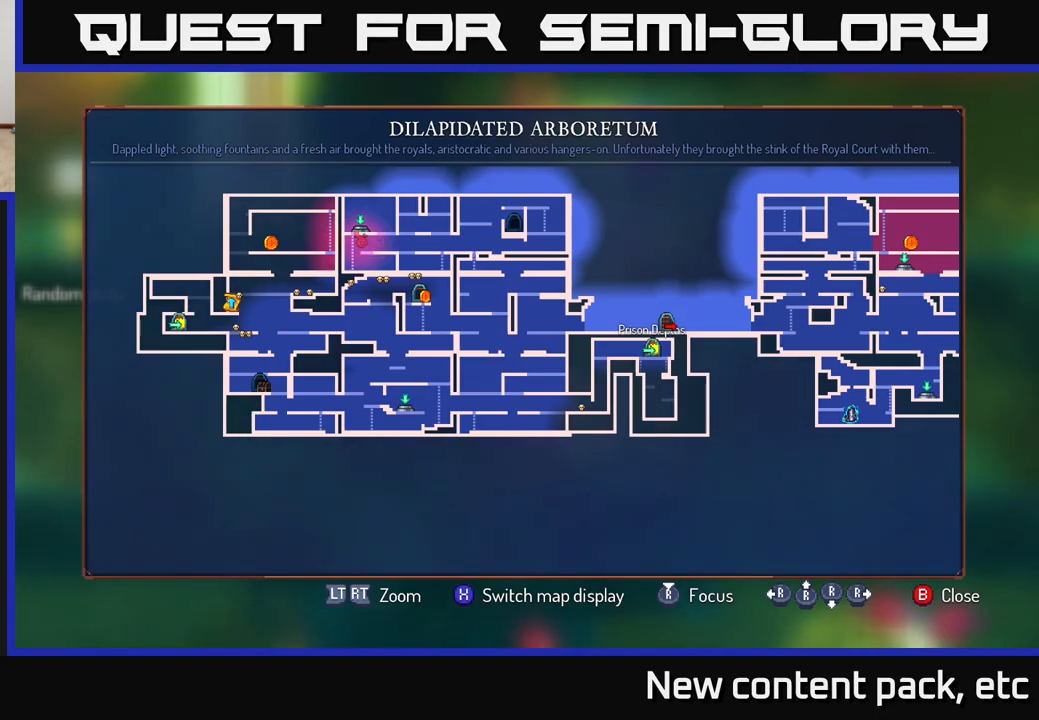
{"buttons": [], "left_stick": "right", "right_stick": "center", "events": [[150, "SELECT", "down"], [233, "SELECT", "up"], [400, "left_stick", "right"]]}
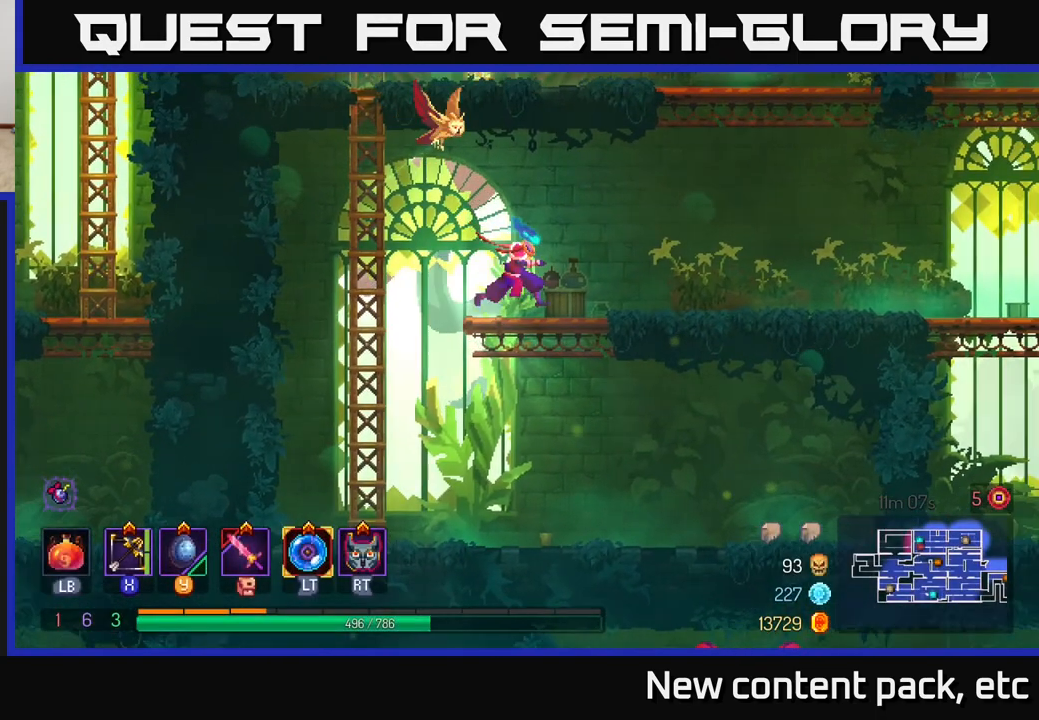
{"buttons": [], "left_stick": "right", "right_stick": "center", "events": []}
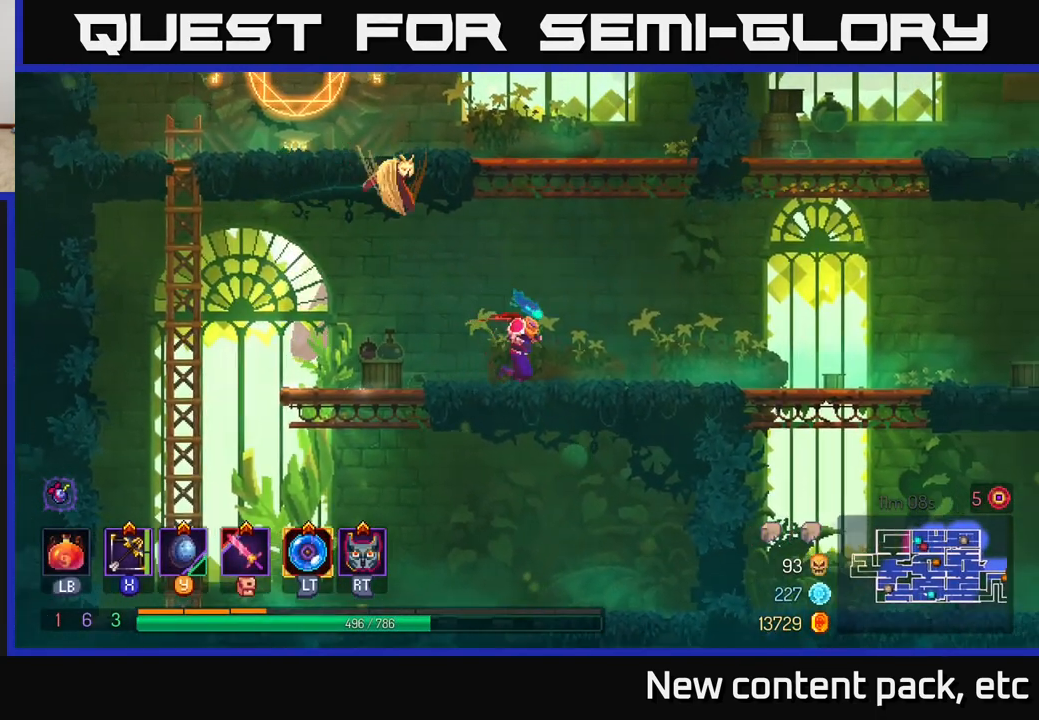
{"buttons": [], "left_stick": "right", "right_stick": "center", "events": []}
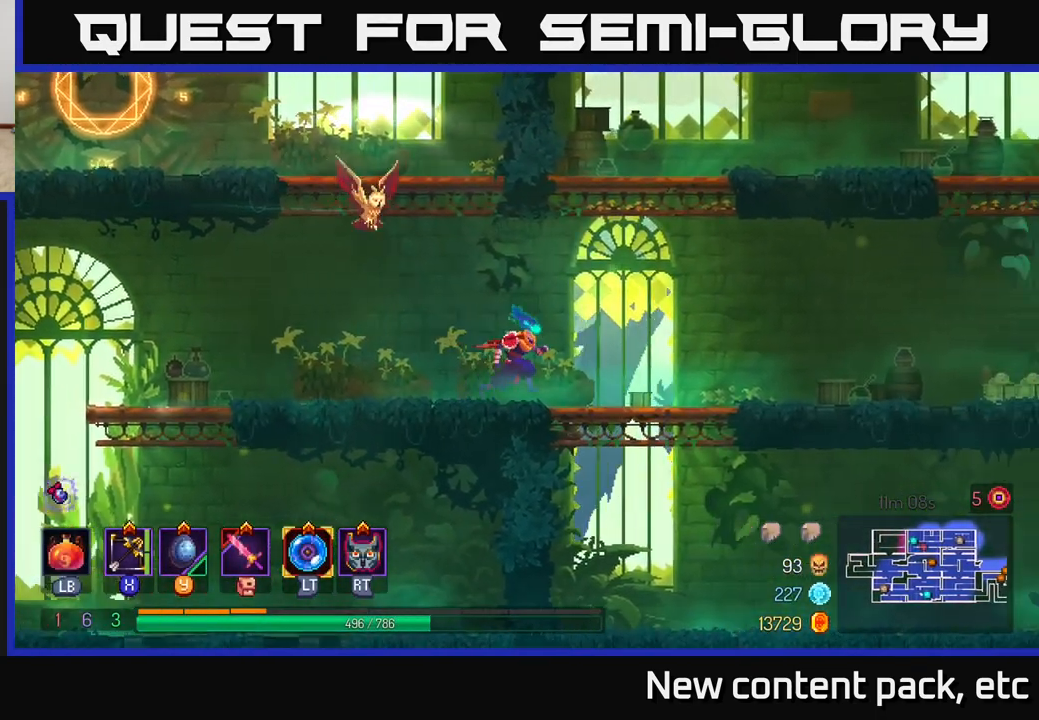
{"buttons": [], "left_stick": "right", "right_stick": "center", "events": []}
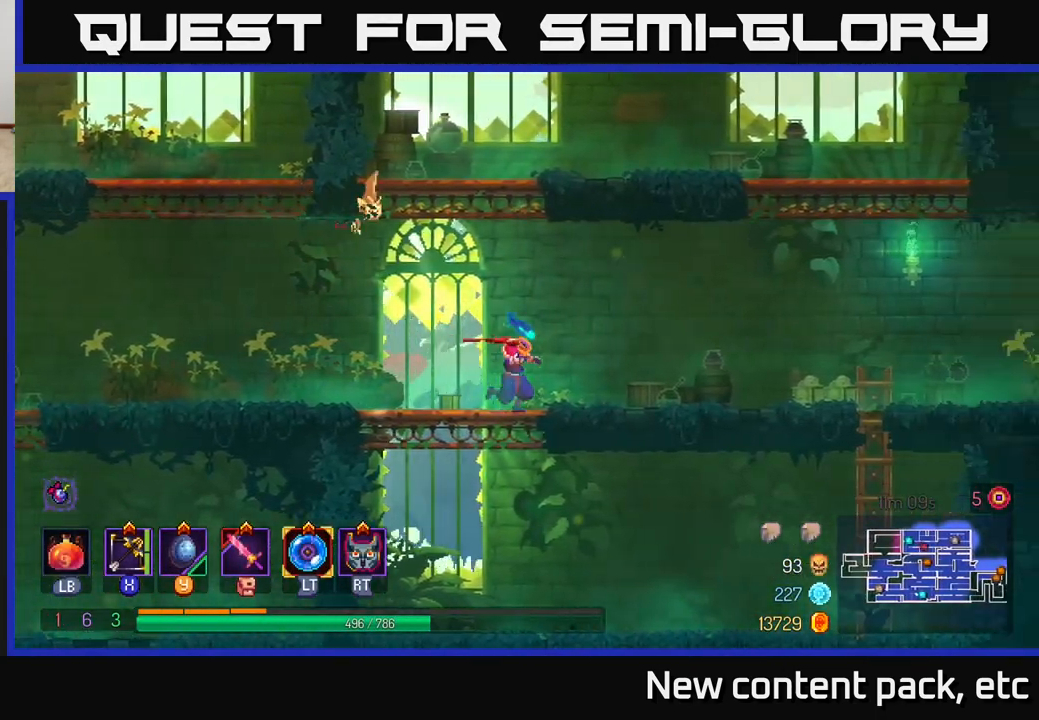
{"buttons": [], "left_stick": "right", "right_stick": "center", "events": []}
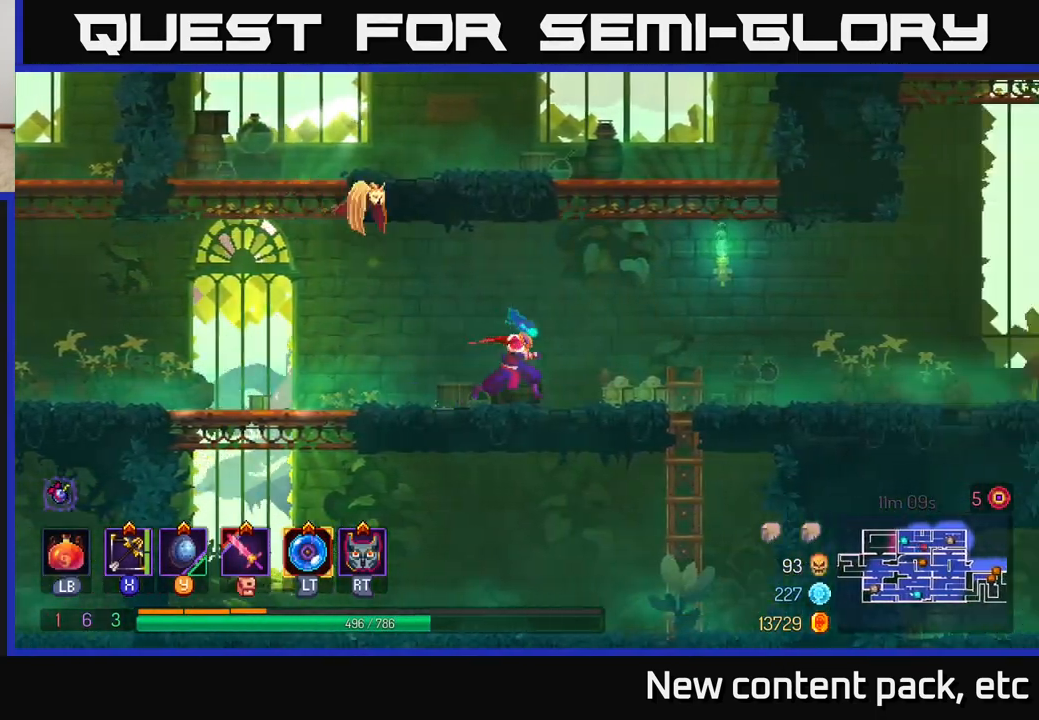
{"buttons": [], "left_stick": "right", "right_stick": "center", "events": []}
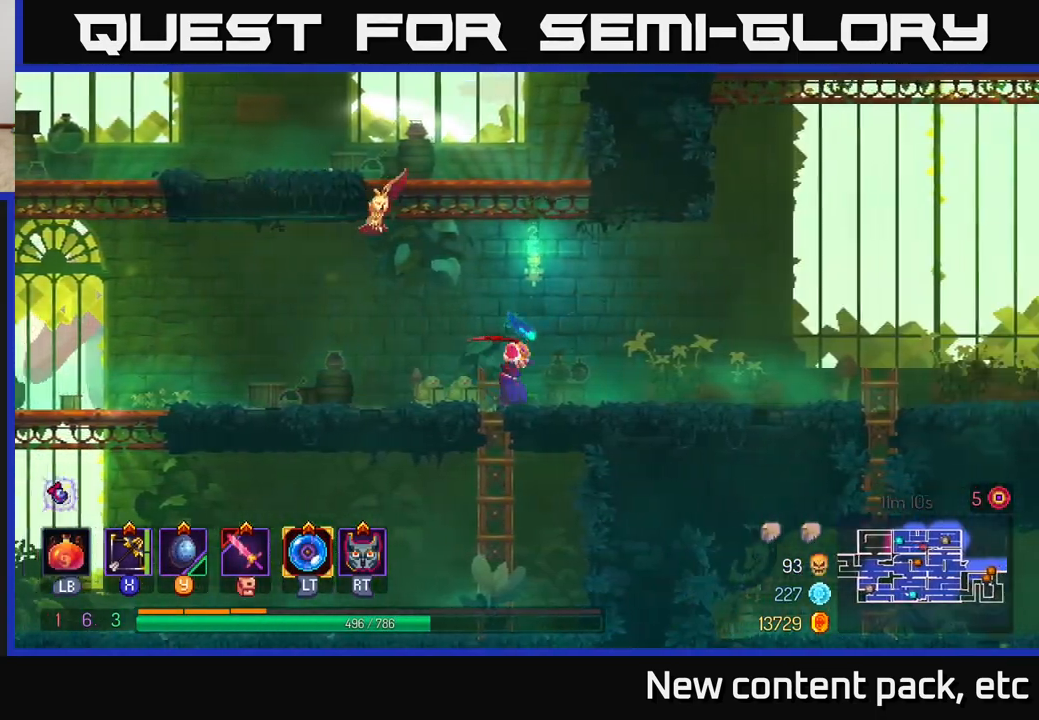
{"buttons": [], "left_stick": "right", "right_stick": "center", "events": []}
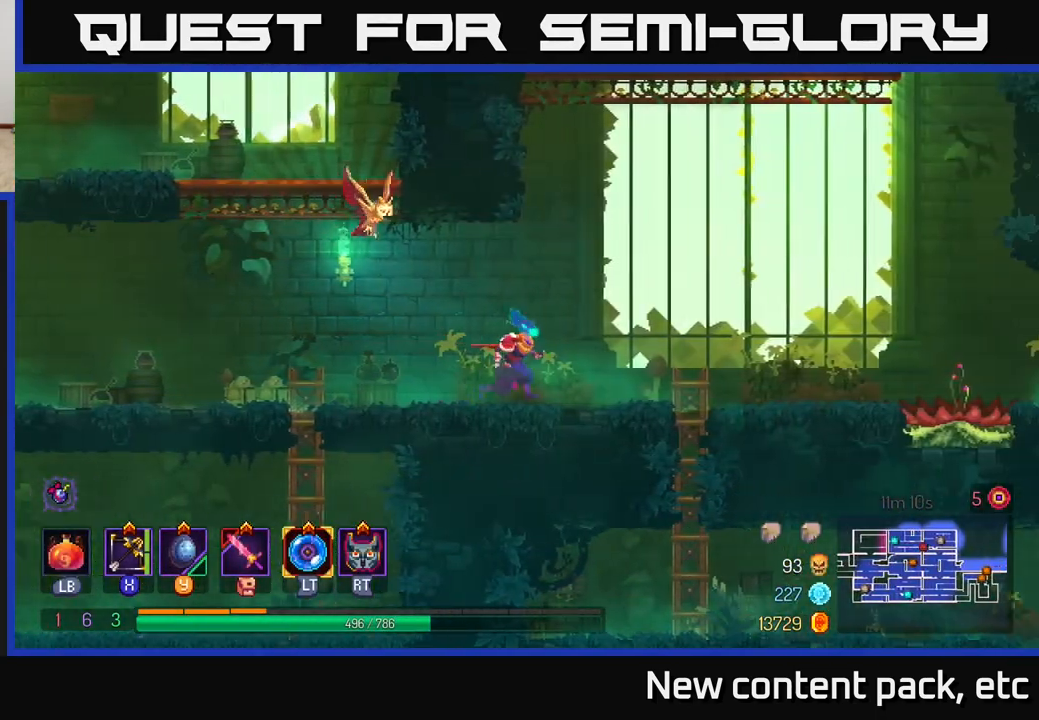
{"buttons": [], "left_stick": "down", "right_stick": "center", "events": [[483, "left_stick", "down"]]}
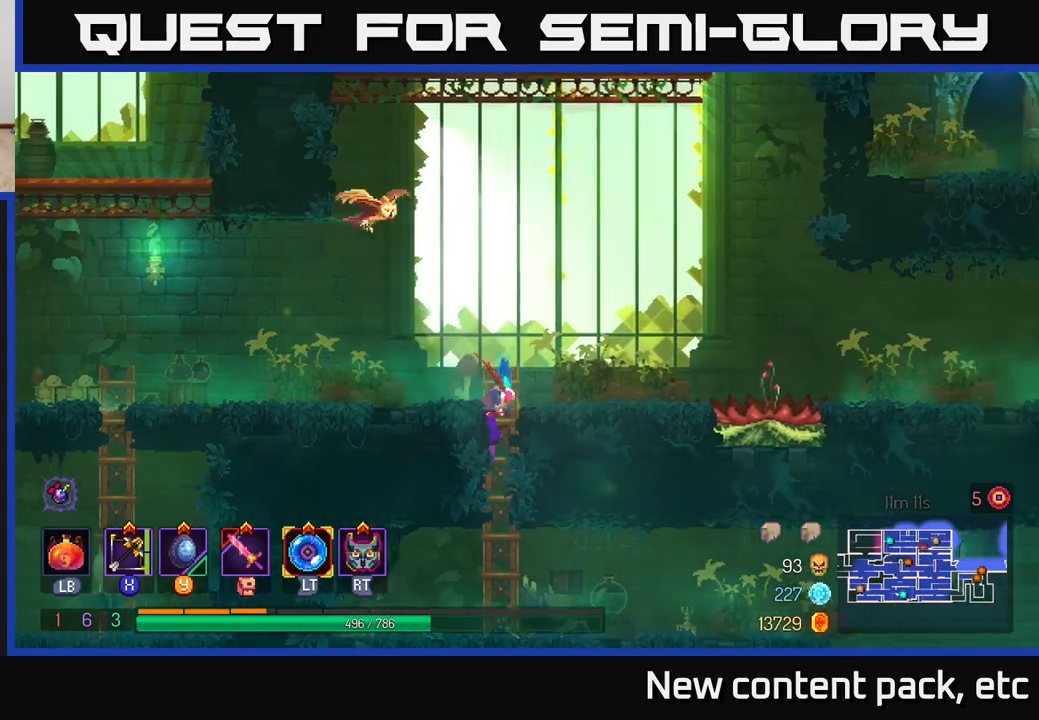
{"buttons": [], "left_stick": "down-right", "right_stick": "center", "events": [[433, "left_stick", "down-right"]]}
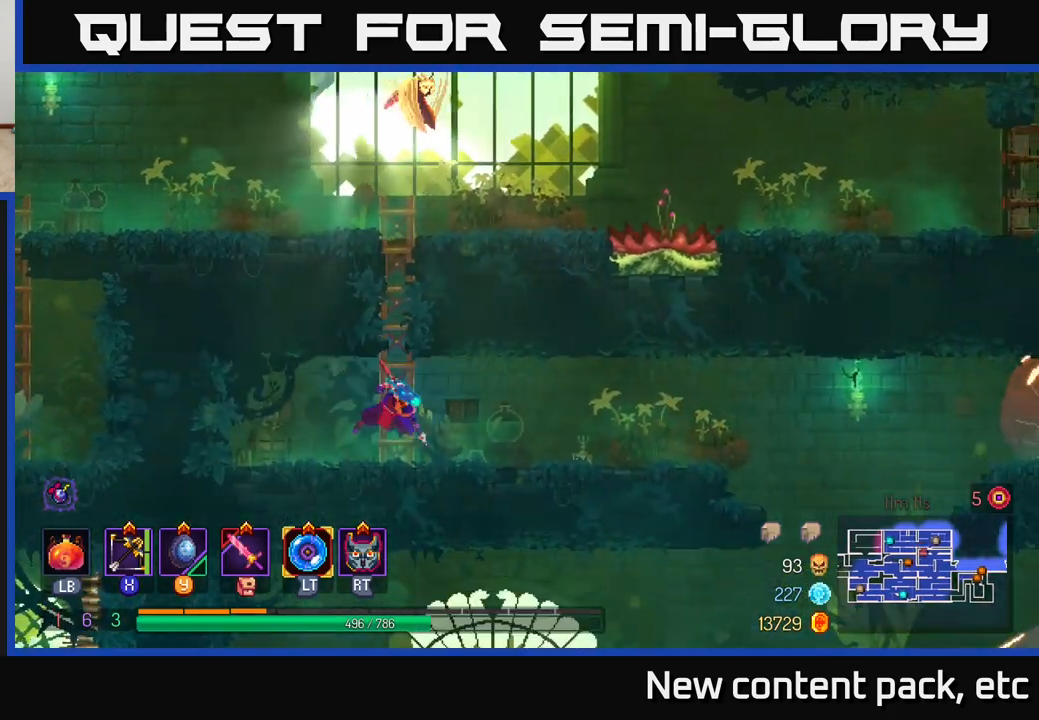
{"buttons": [], "left_stick": "right", "right_stick": "center", "events": [[17, "B", "down"], [17, "left_stick", "right"], [167, "B", "up"]]}
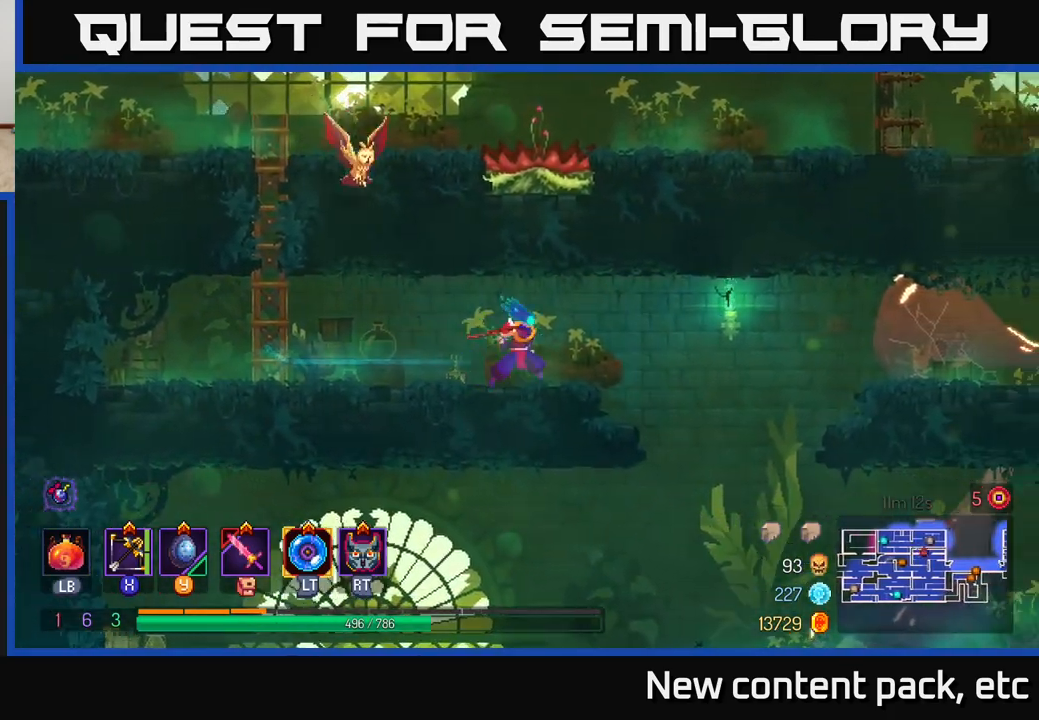
{"buttons": [], "left_stick": "right", "right_stick": "down-left", "events": [[317, "right_stick", "down-left"]]}
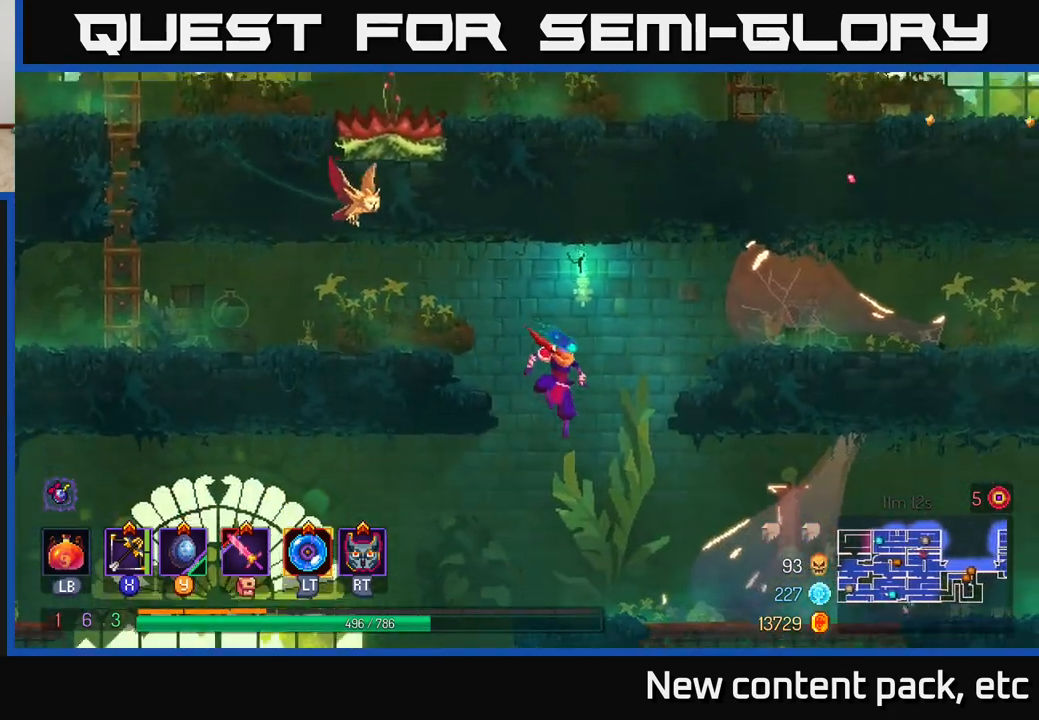
{"buttons": [], "left_stick": "left", "right_stick": "center", "events": [[67, "left_stick", "left"], [183, "right_stick", "center"], [350, "A", "down"], [433, "A", "up"]]}
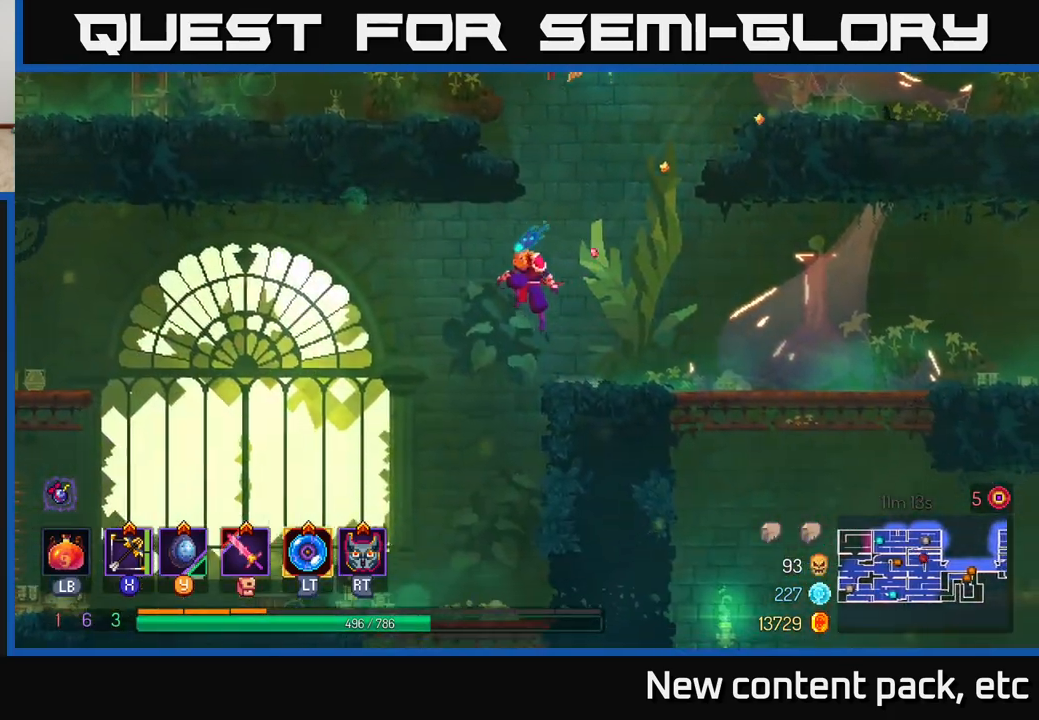
{"buttons": [], "left_stick": "left", "right_stick": "center", "events": []}
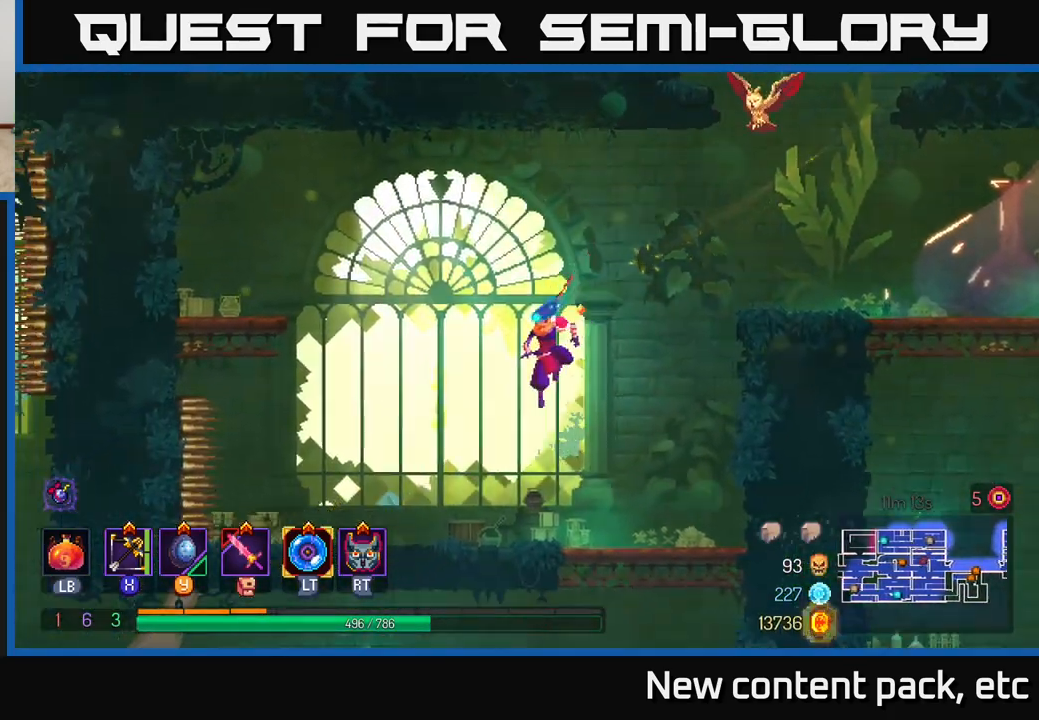
{"buttons": [], "left_stick": "right", "right_stick": "center", "events": [[400, "left_stick", "right"]]}
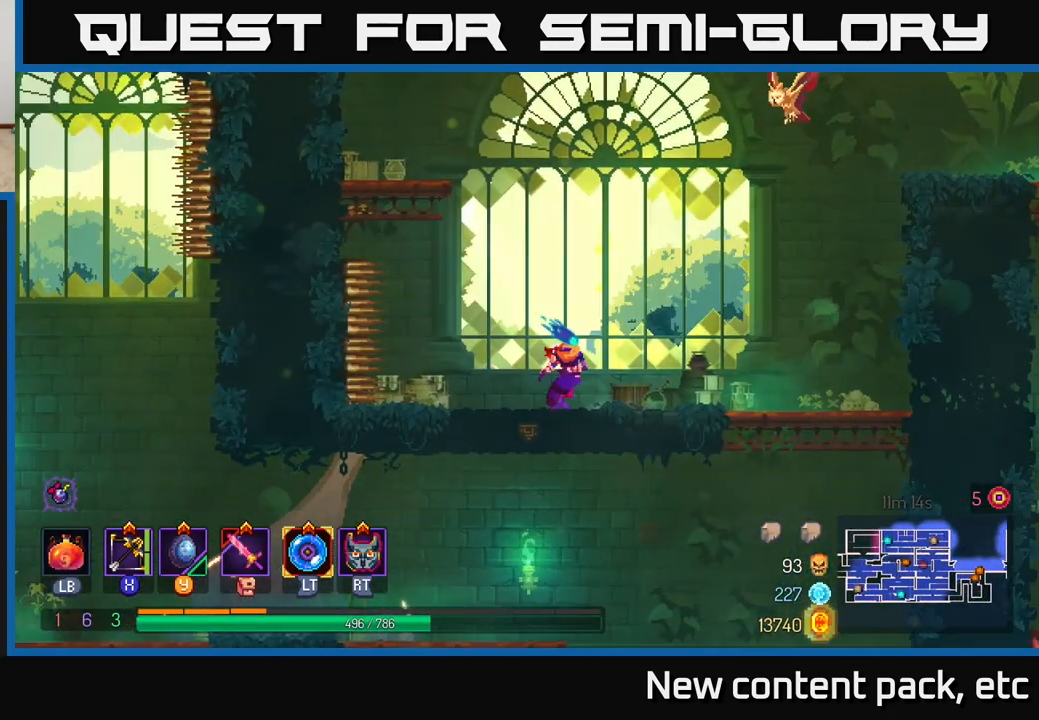
{"buttons": ["A"], "left_stick": "down", "right_stick": "center", "events": [[100, "left_stick", "left"], [200, "A", "down"], [250, "A", "up"], [333, "left_stick", "down"], [350, "A", "down"], [400, "A", "up"], [450, "A", "down"]]}
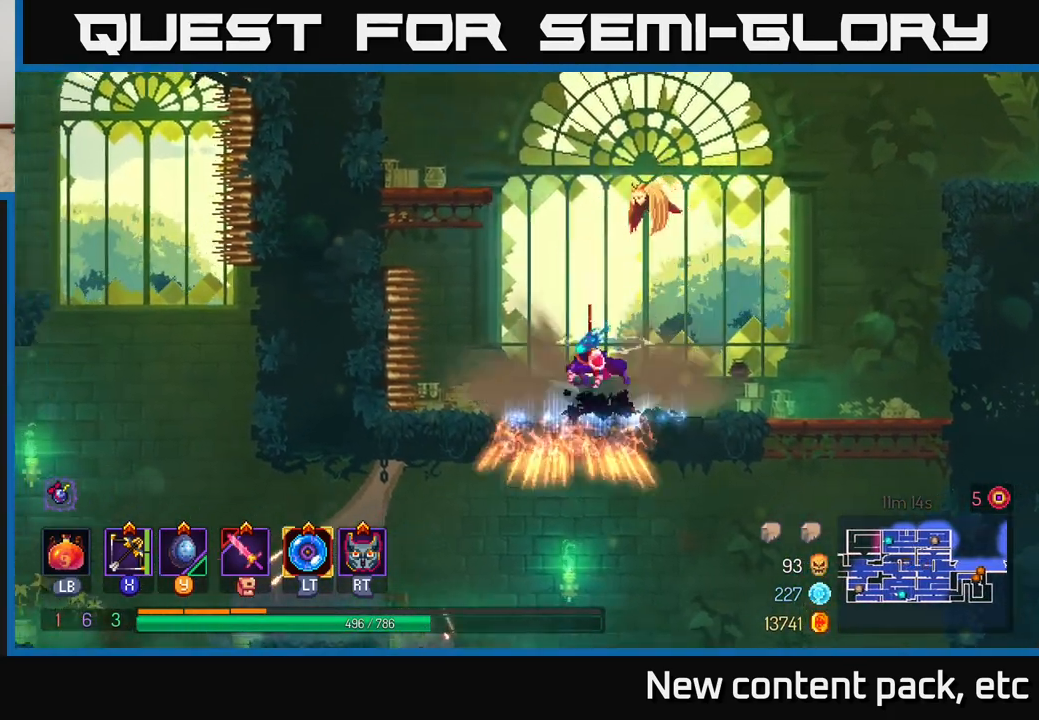
{"buttons": [], "left_stick": "left", "right_stick": "center", "events": [[33, "A", "up"], [167, "left_stick", "left"]]}
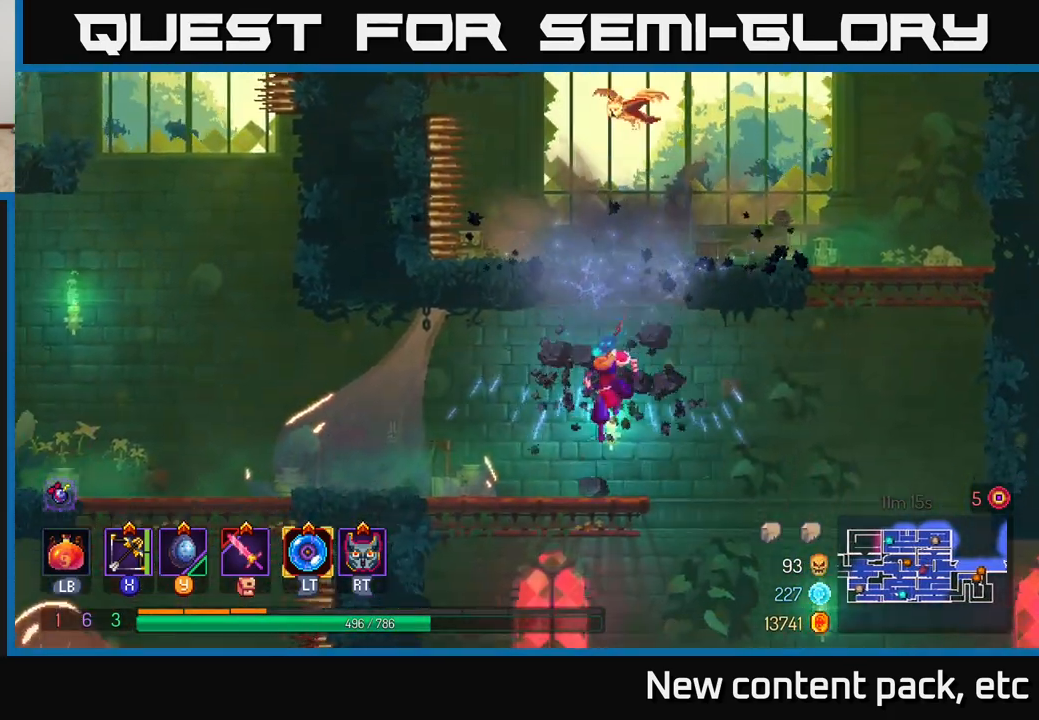
{"buttons": [], "left_stick": "left", "right_stick": "center", "events": [[33, "B", "down"], [167, "B", "up"]]}
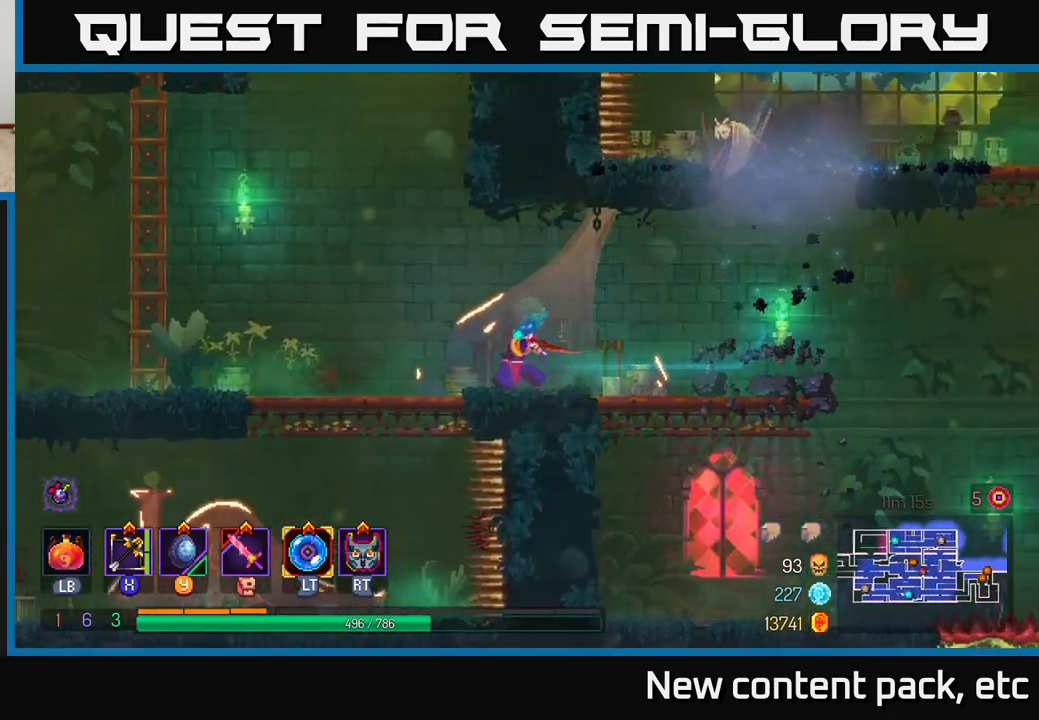
{"buttons": [], "left_stick": "left", "right_stick": "center", "events": []}
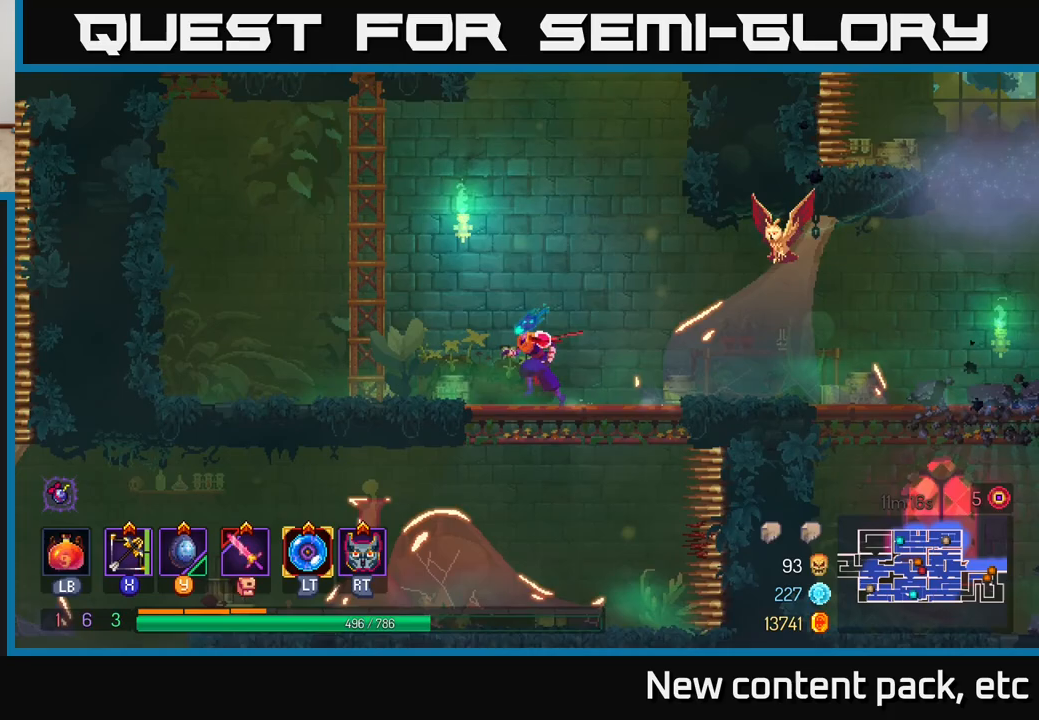
{"buttons": [], "left_stick": "up", "right_stick": "center", "events": [[100, "A", "down"], [200, "A", "up"], [267, "A", "down"], [417, "A", "up"], [483, "left_stick", "up"]]}
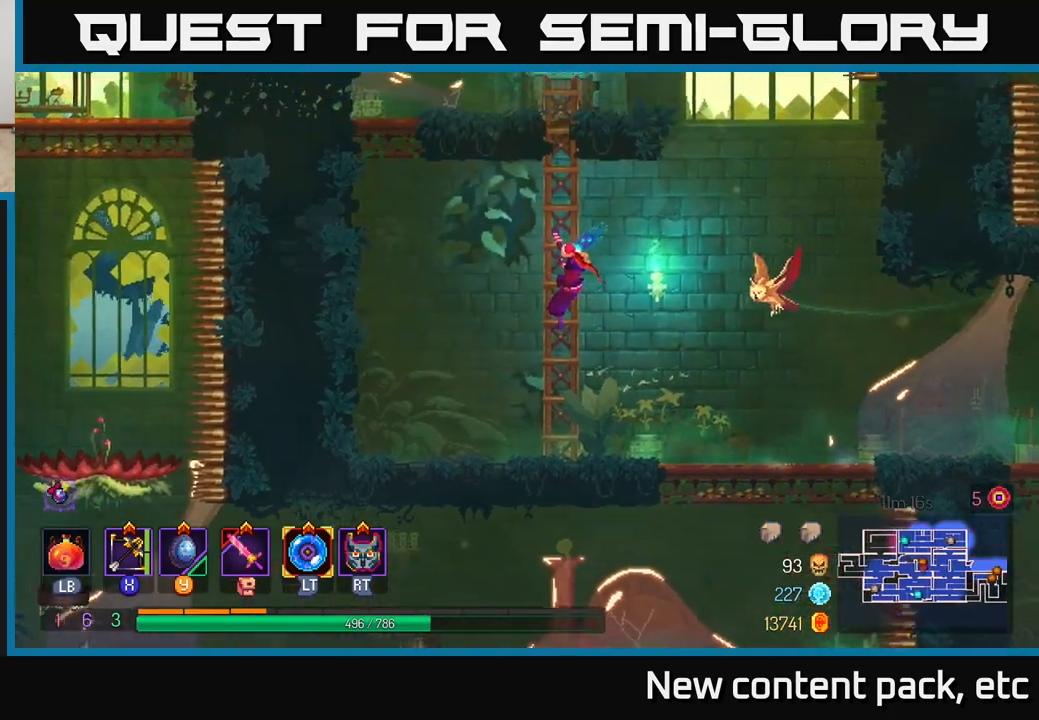
{"buttons": [], "left_stick": "up", "right_stick": "center", "events": []}